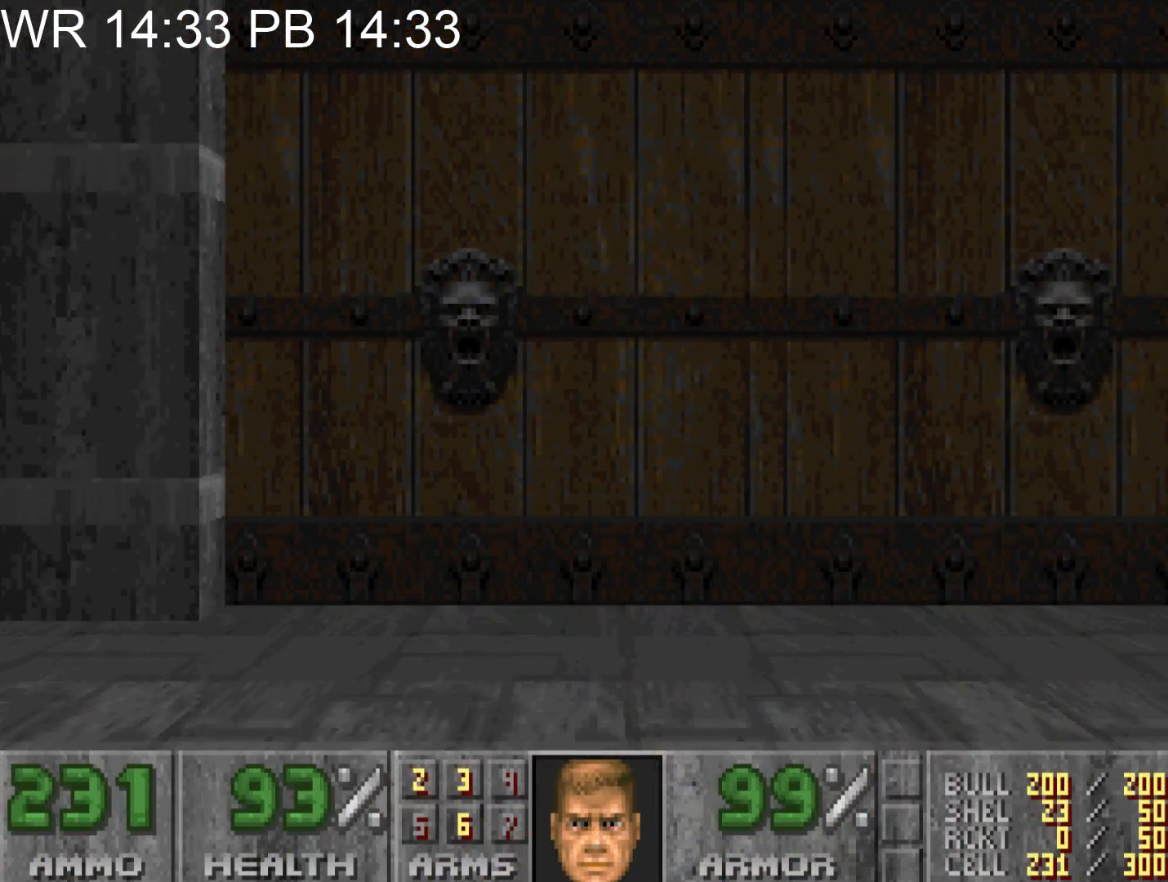
Gameplay with keyboard and mouse; each line is a JSON object with the keys and mouse buttons held at the frame after it. "events" lists presses ("down") and releases ("up") of "1", "2", "3", "4", "5", "6", "7", "a", "alt", "c", "caps_lock", "ctrl", "d", "e", "f", "g", "q", "r", "s", "shift", "space", "t", "tab", "v", "w", "x", "z", "mouse_left" and "mouse_right" between this image and that frame as [ms after this image, input, new state], when the widget could be followed in between. "mouse_left", "mouse_right" = the "left", "right" buttons of the "mouse" list. No other keys are recorded. Not read: mouse_move.
{"keys": [], "mouse": [], "events": [[417, "a", "up"], [417, "e", "down"], [417, "w", "up"], [467, "e", "up"]]}
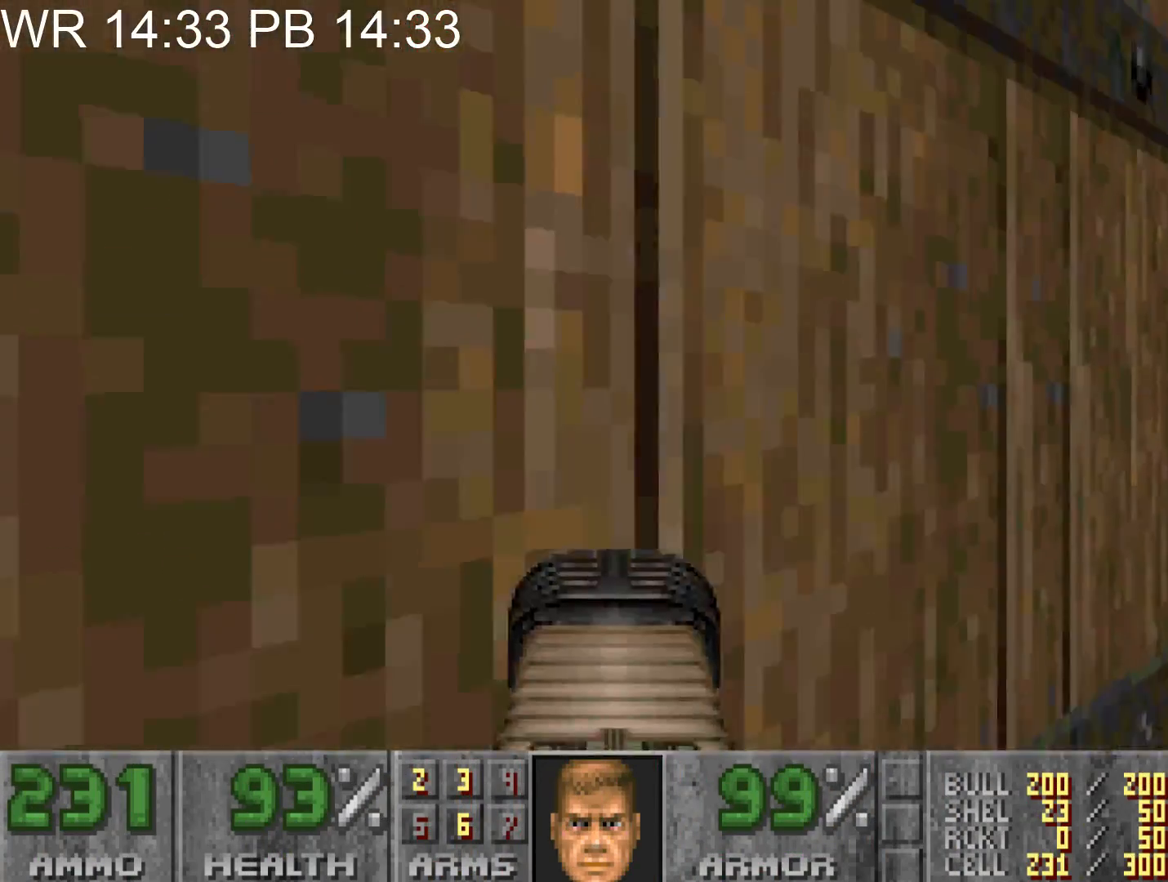
{"keys": ["w"], "mouse": [], "events": [[50, "d", "down"], [50, "s", "down"], [200, "d", "up"], [200, "s", "up"], [283, "3", "down"], [333, "3", "up"], [483, "w", "down"]]}
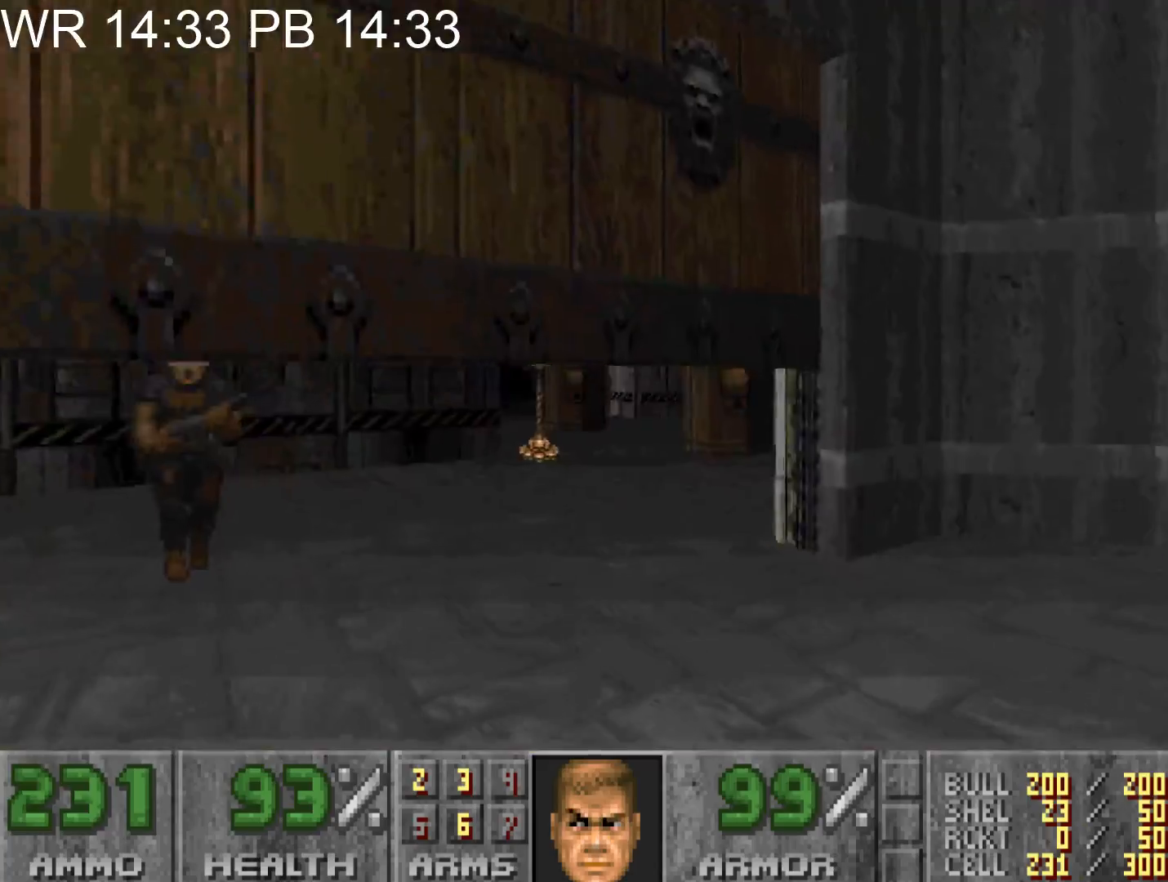
{"keys": ["a", "w"], "mouse": [], "events": [[17, "a", "down"]]}
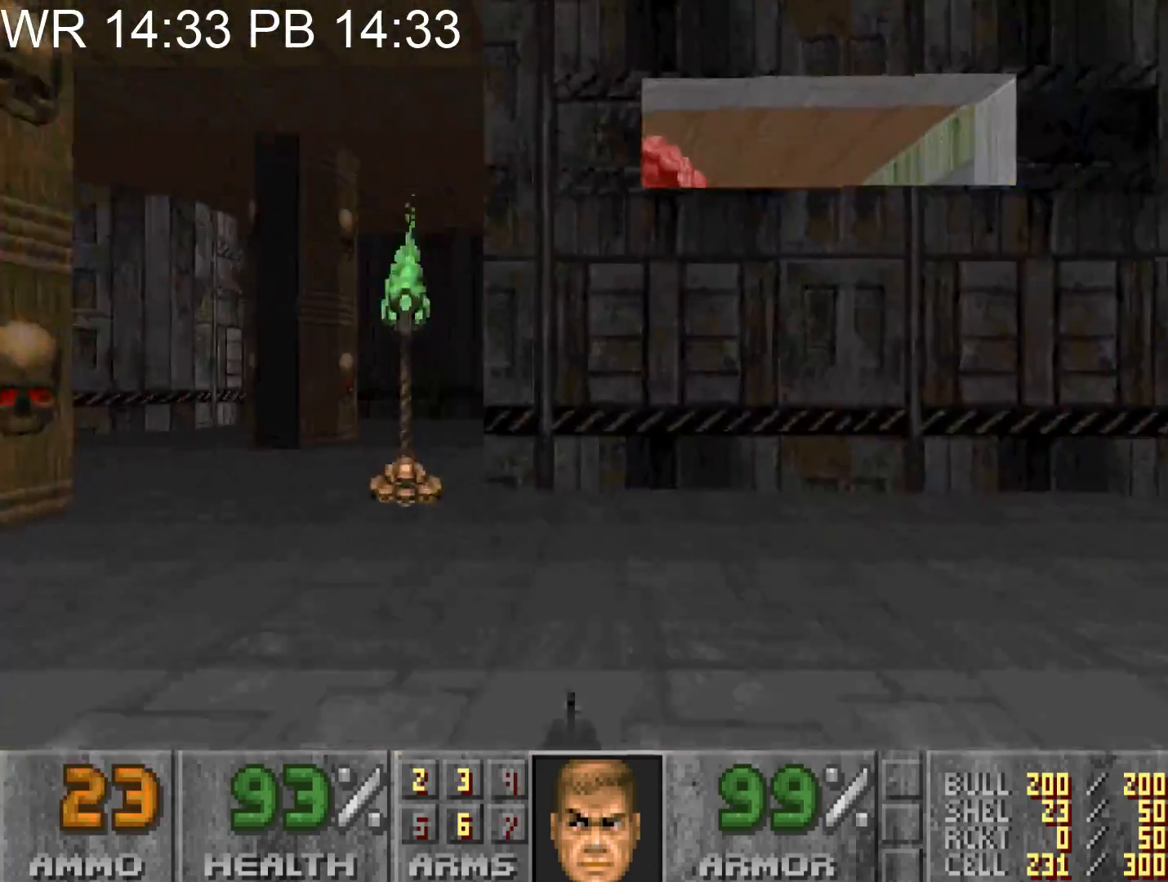
{"keys": ["a", "w"], "mouse": [], "events": [[267, "w", "up"], [367, "w", "down"]]}
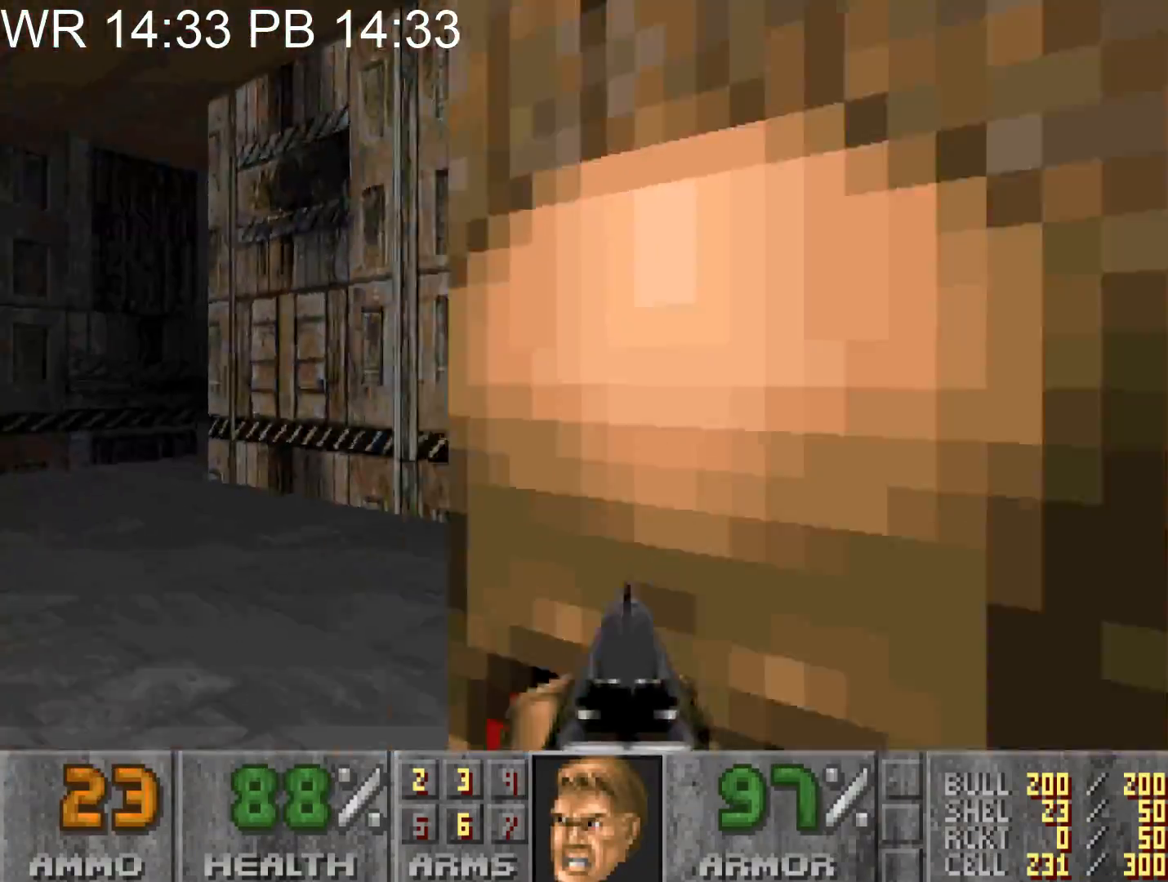
{"keys": ["a", "w"], "mouse": [], "events": [[233, "a", "up"], [283, "a", "down"]]}
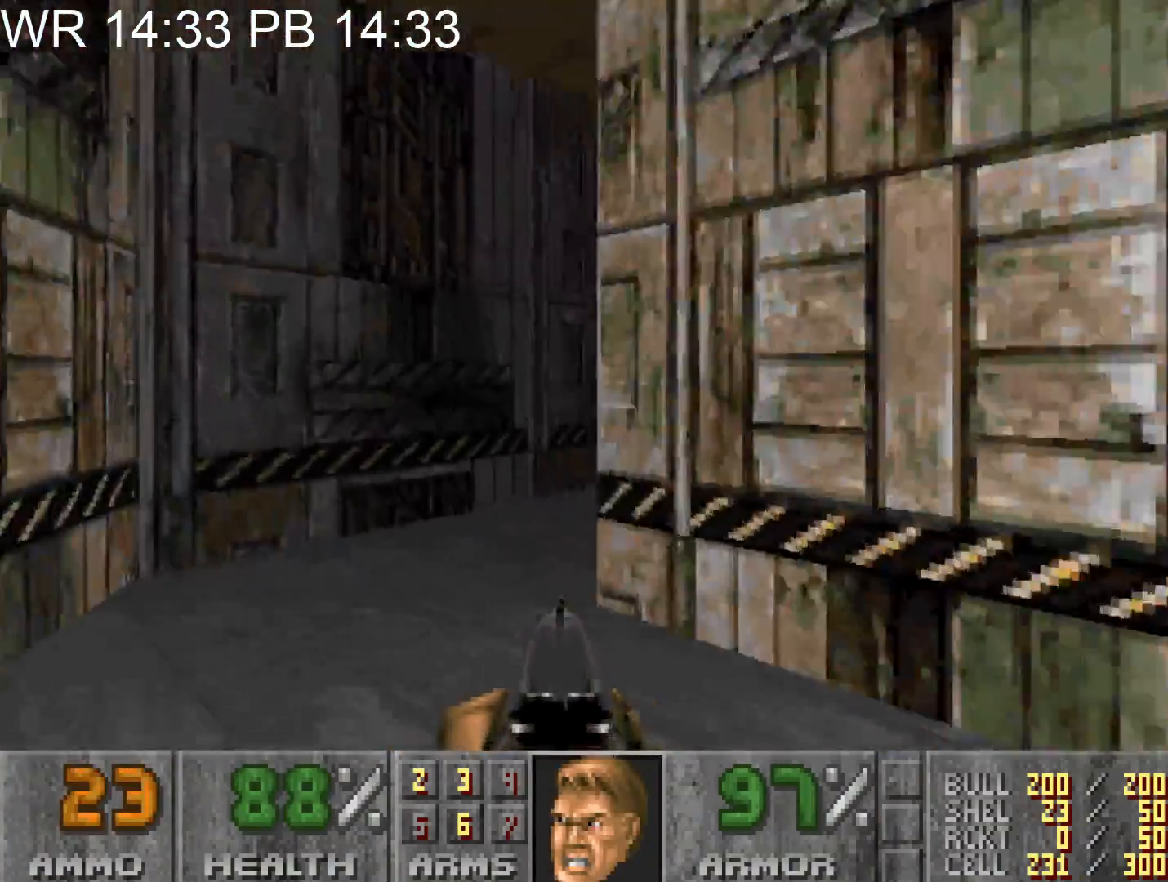
{"keys": ["a", "w"], "mouse": [], "events": [[167, "a", "up"], [217, "d", "down"], [500, "a", "down"], [500, "d", "up"]]}
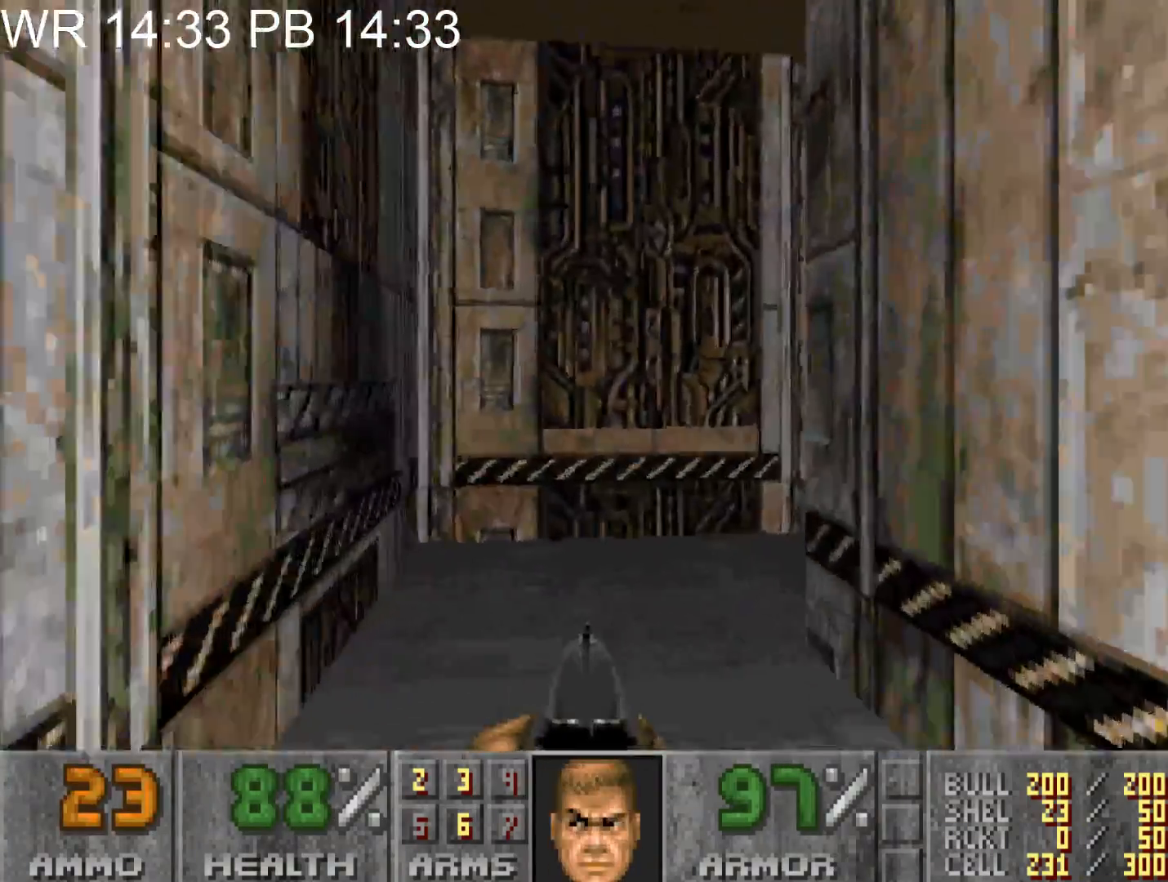
{"keys": ["d", "w"], "mouse": [], "events": [[133, "a", "up"], [183, "d", "down"]]}
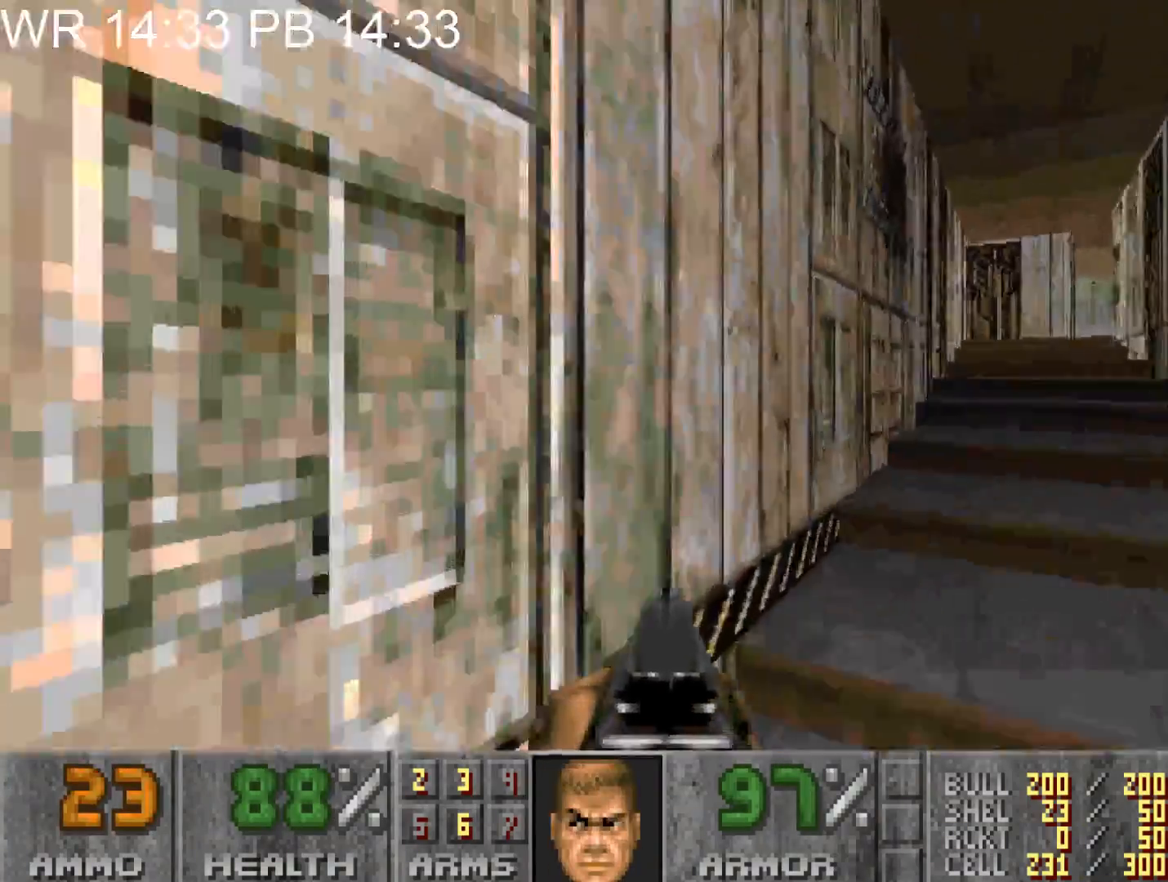
{"keys": ["alt", "d", "w"], "mouse": [], "events": [[50, "alt", "down"]]}
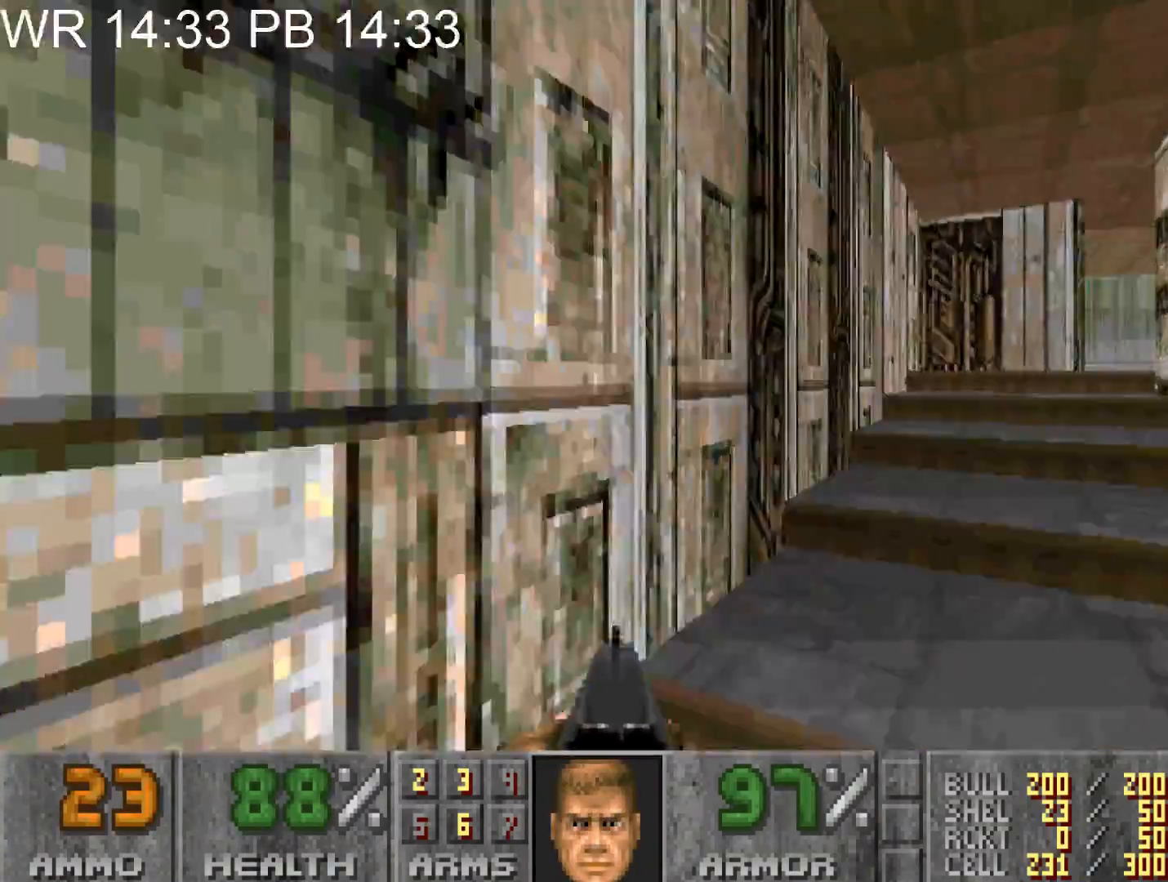
{"keys": ["d", "w"], "mouse": [], "events": [[117, "alt", "up"], [117, "d", "up"], [250, "d", "down"]]}
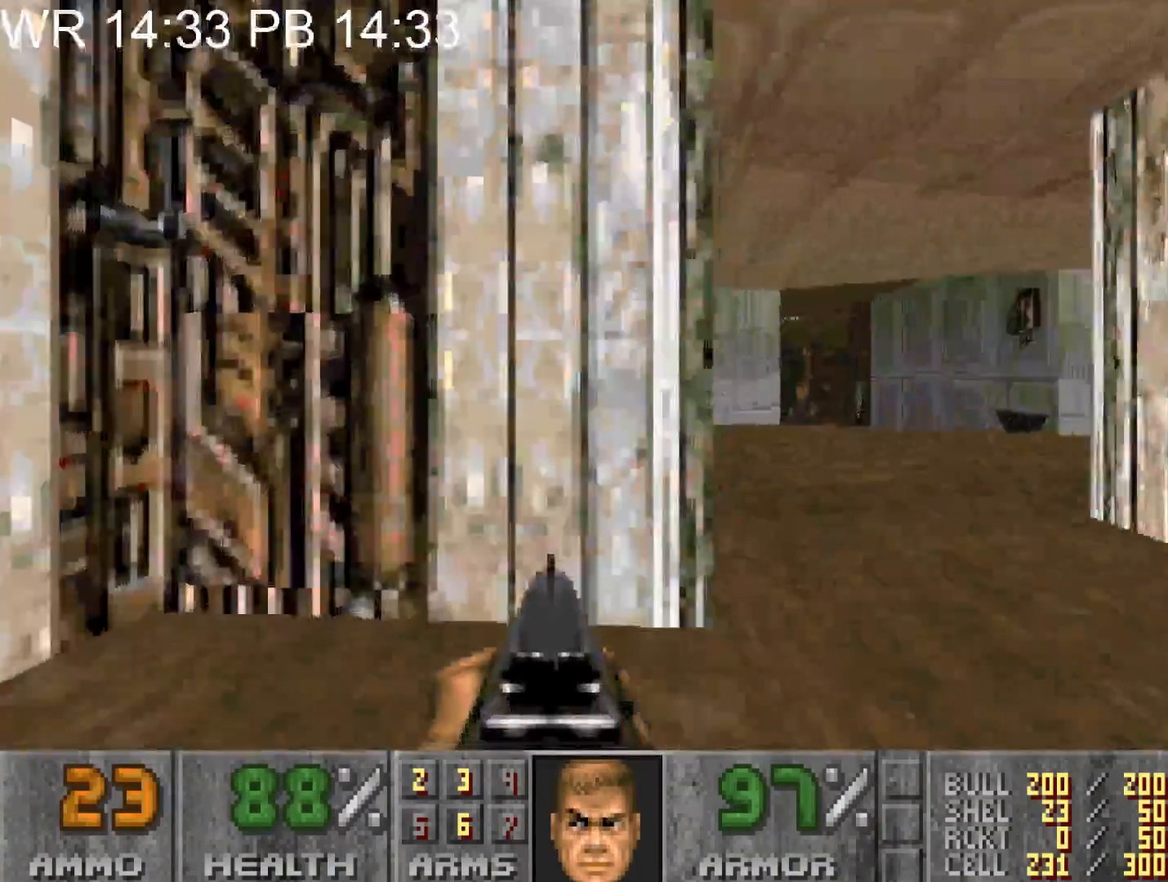
{"keys": ["w"], "mouse": [], "events": [[217, "a", "down"], [217, "d", "up"], [500, "a", "up"]]}
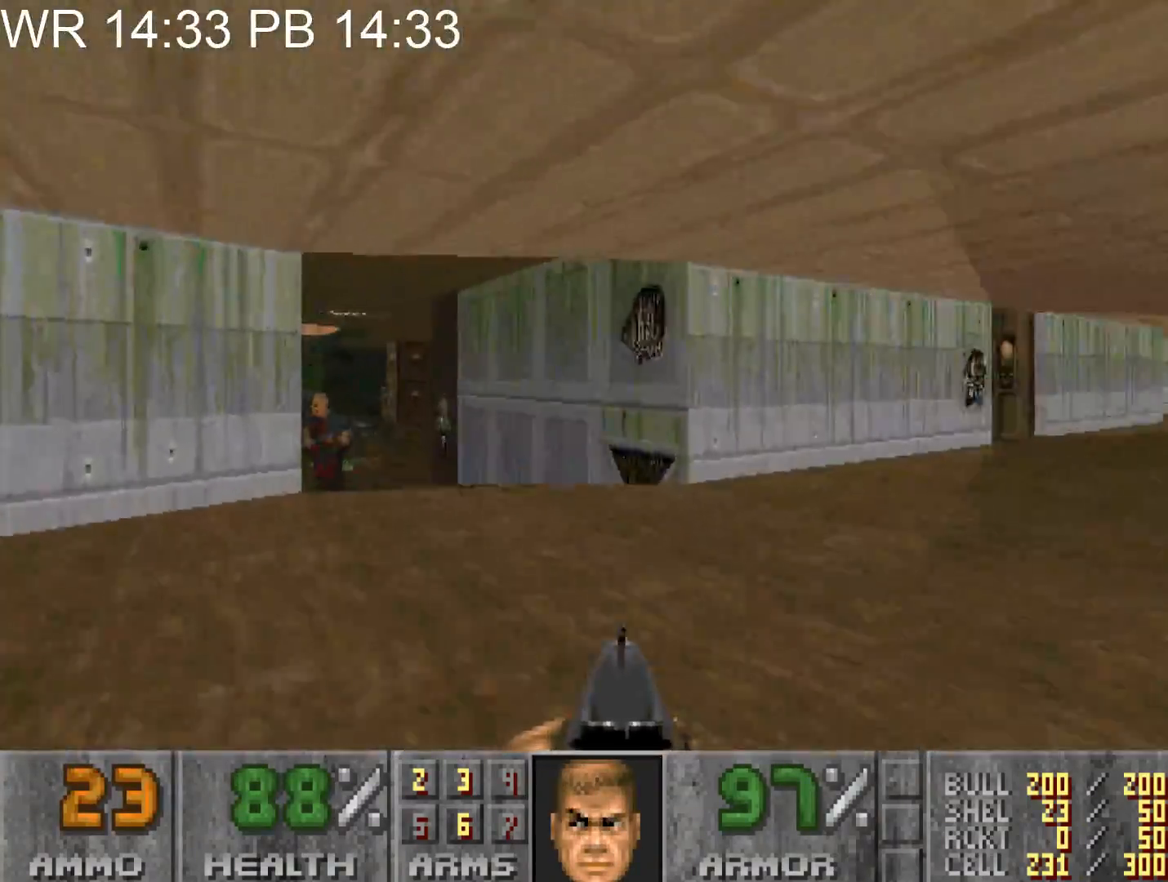
{"keys": ["a", "w"], "mouse": [], "events": [[50, "d", "down"], [100, "mouse_left", "down"], [200, "d", "up"], [333, "a", "down"], [333, "mouse_left", "up"]]}
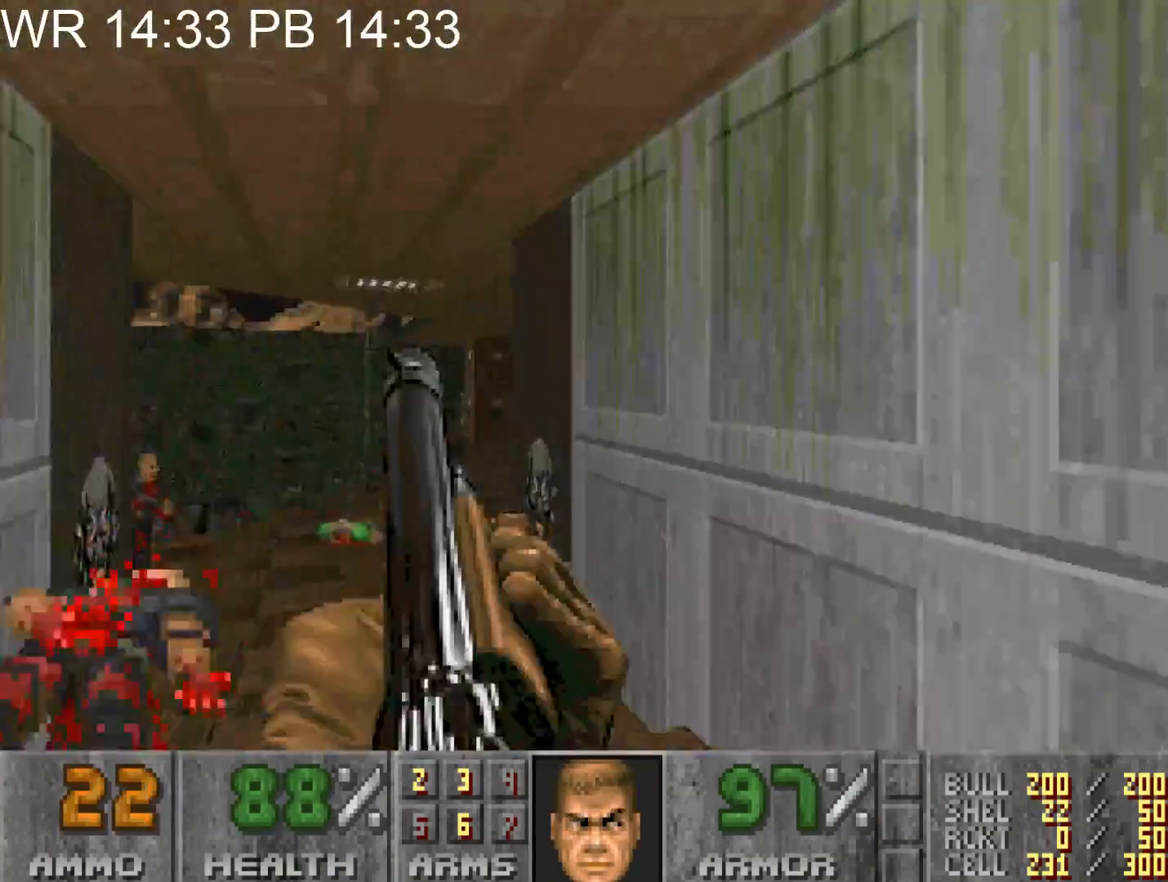
{"keys": ["a", "alt", "w"], "mouse": [], "events": [[217, "a", "up"], [350, "a", "down"], [450, "alt", "down"]]}
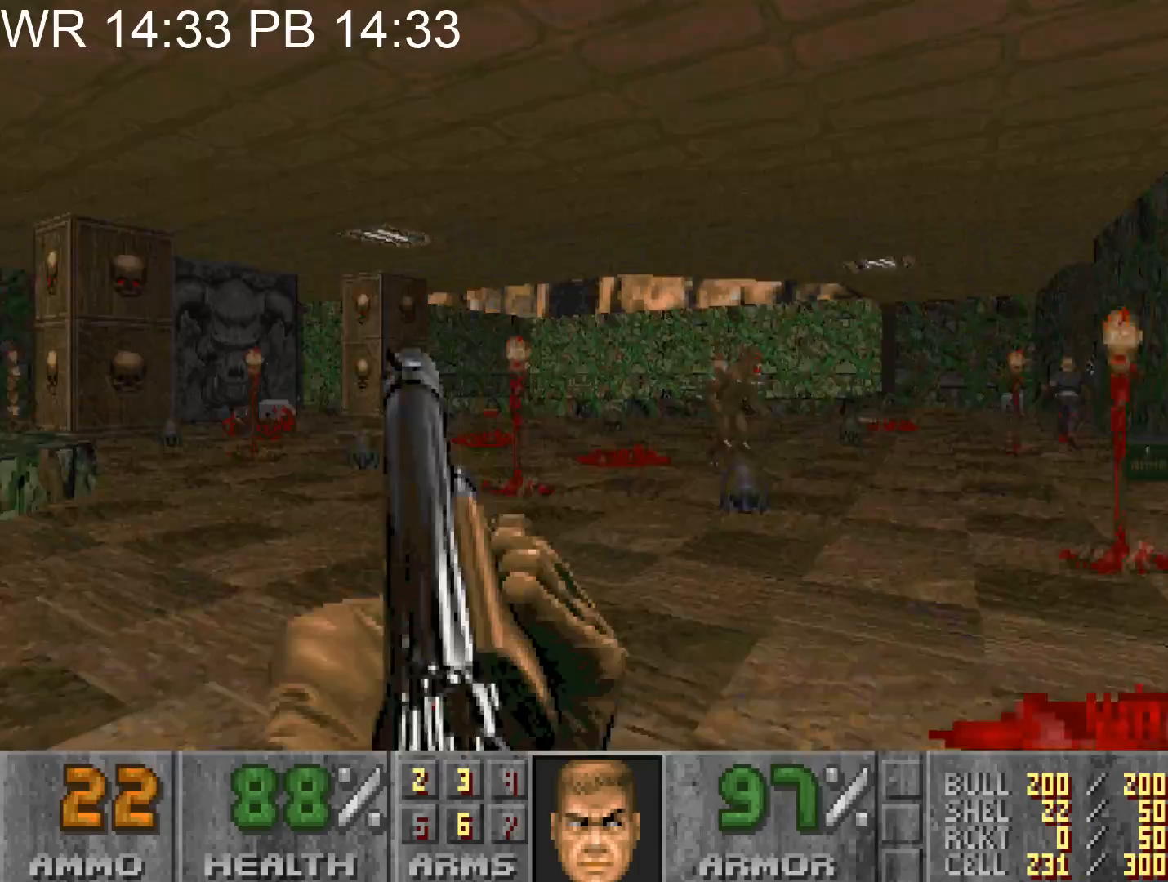
{"keys": ["a", "alt", "w"], "mouse": [], "events": []}
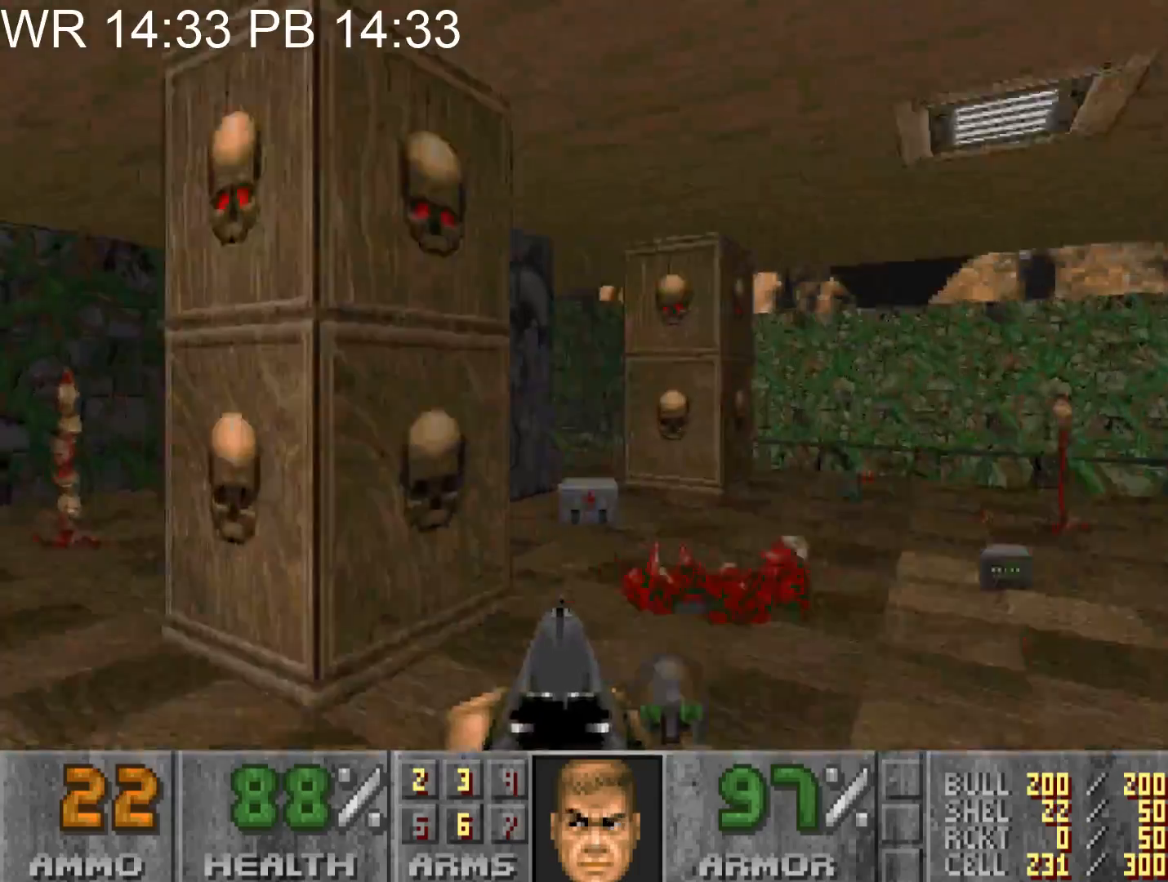
{"keys": ["a", "w"], "mouse": ["left"], "events": [[150, "w", "up"], [200, "alt", "up"], [250, "mouse_left", "down"], [483, "w", "down"]]}
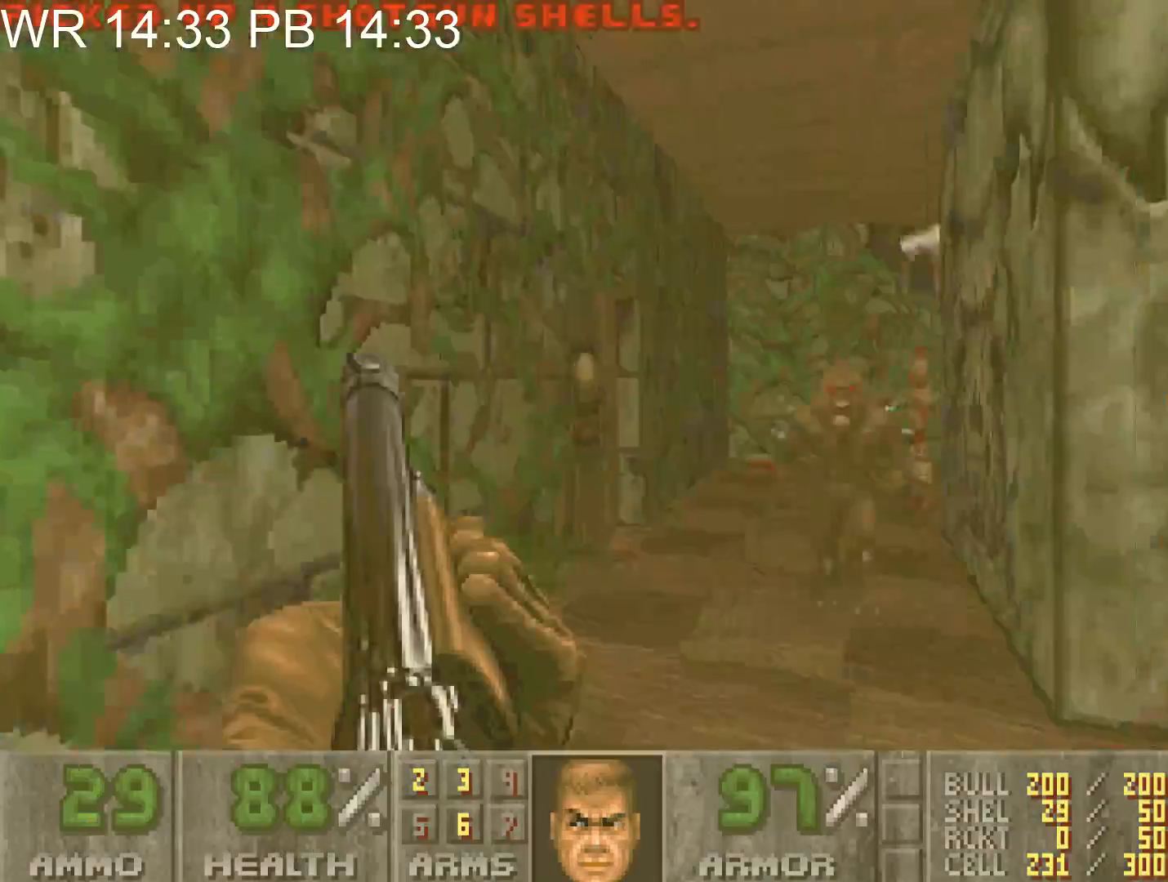
{"keys": ["w"], "mouse": [], "events": [[67, "a", "up"], [67, "d", "down"], [67, "mouse_left", "up"], [217, "d", "up"]]}
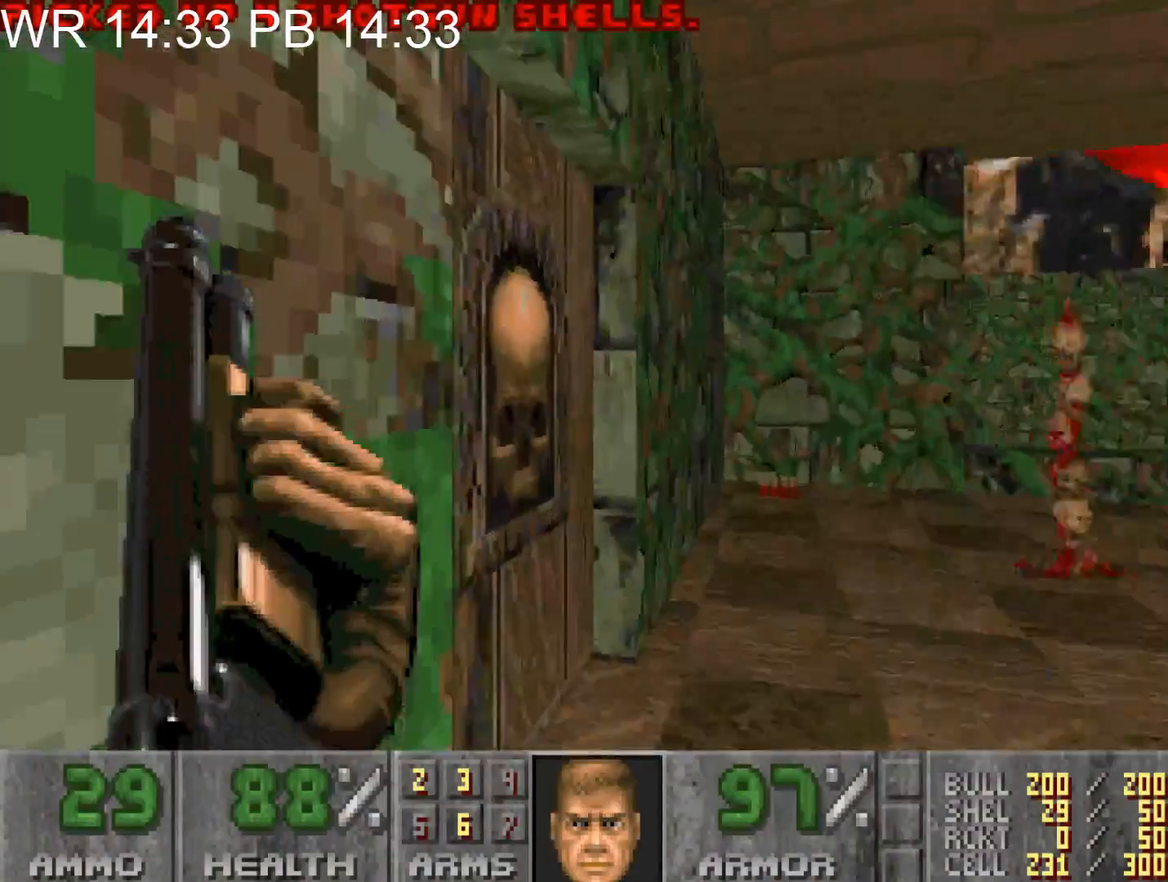
{"keys": ["e", "w"], "mouse": [], "events": [[83, "e", "down"], [83, "w", "up"], [183, "e", "up"], [317, "w", "down"], [500, "e", "down"]]}
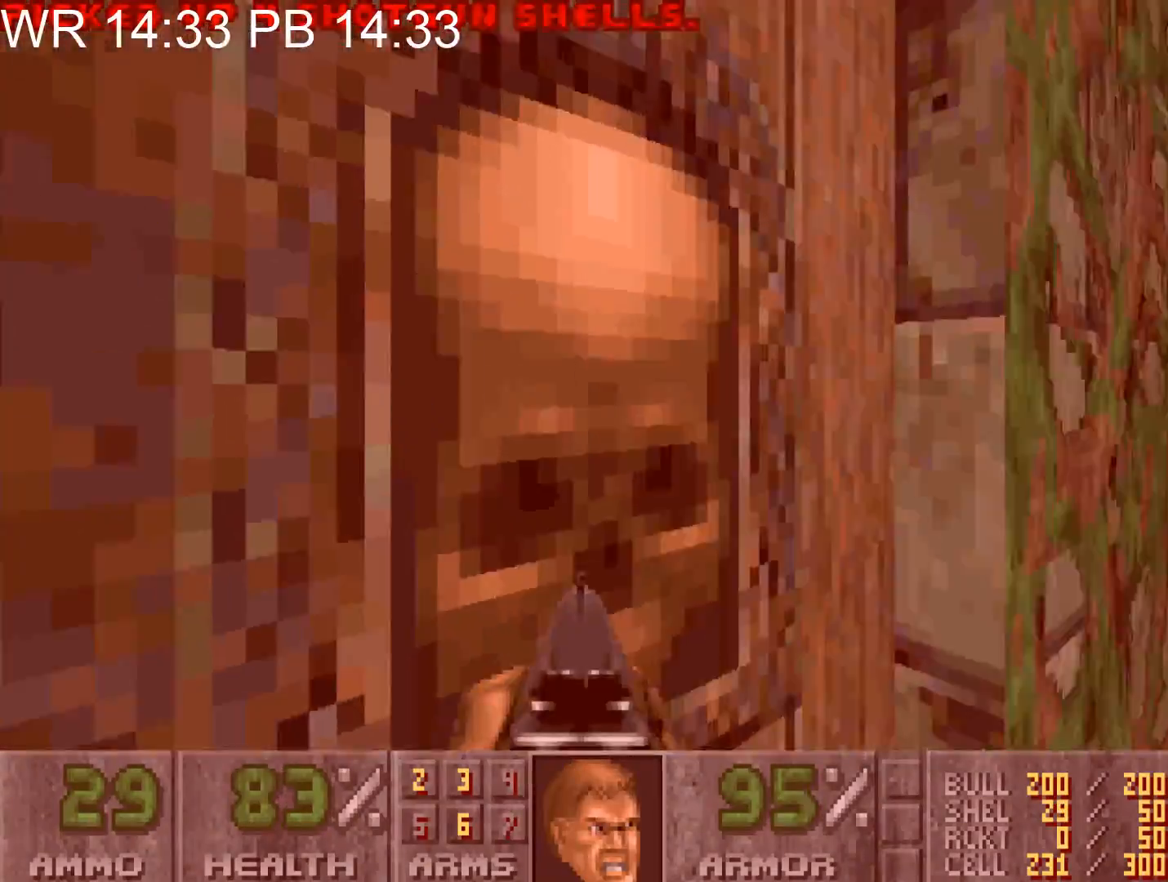
{"keys": [], "mouse": [], "events": [[50, "w", "up"], [83, "a", "down"], [100, "e", "up"], [200, "a", "up"], [333, "d", "down"], [383, "d", "up"]]}
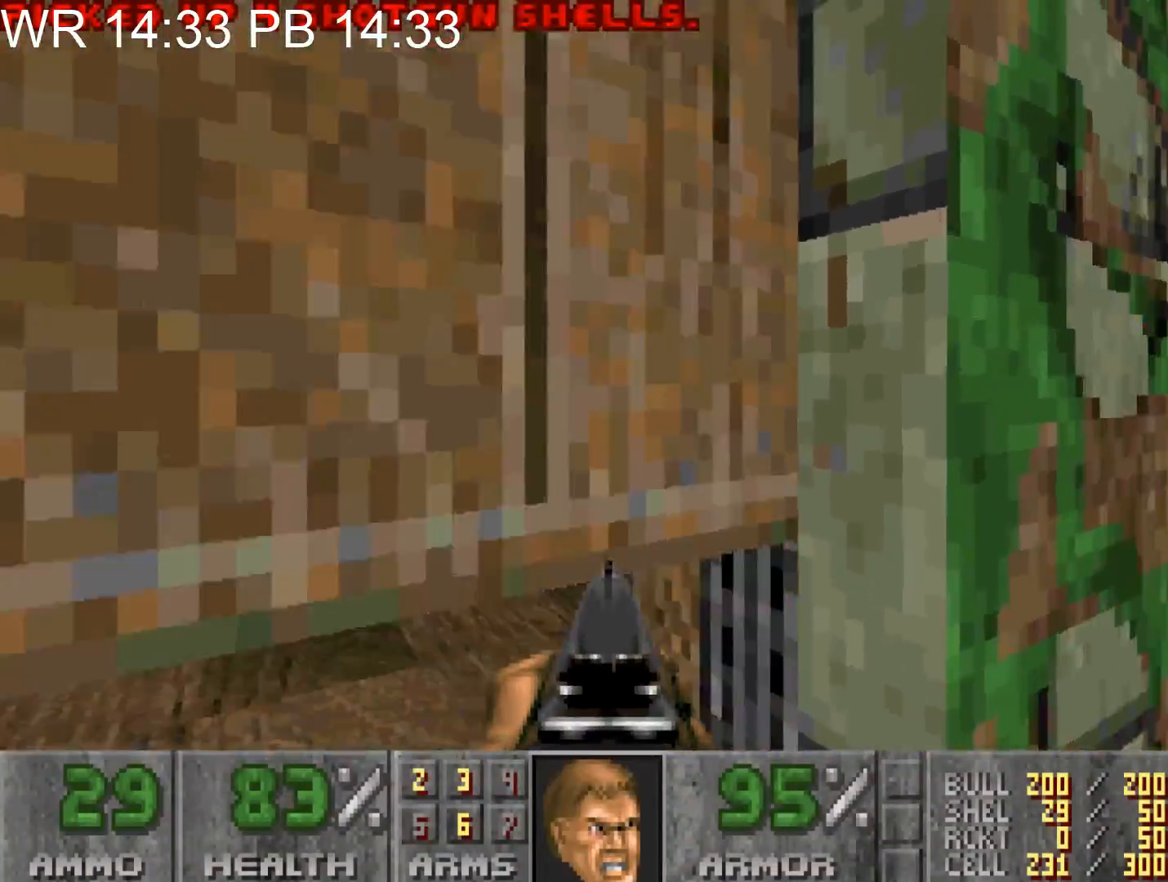
{"keys": ["a", "w"], "mouse": [], "events": [[250, "a", "down"], [250, "w", "down"]]}
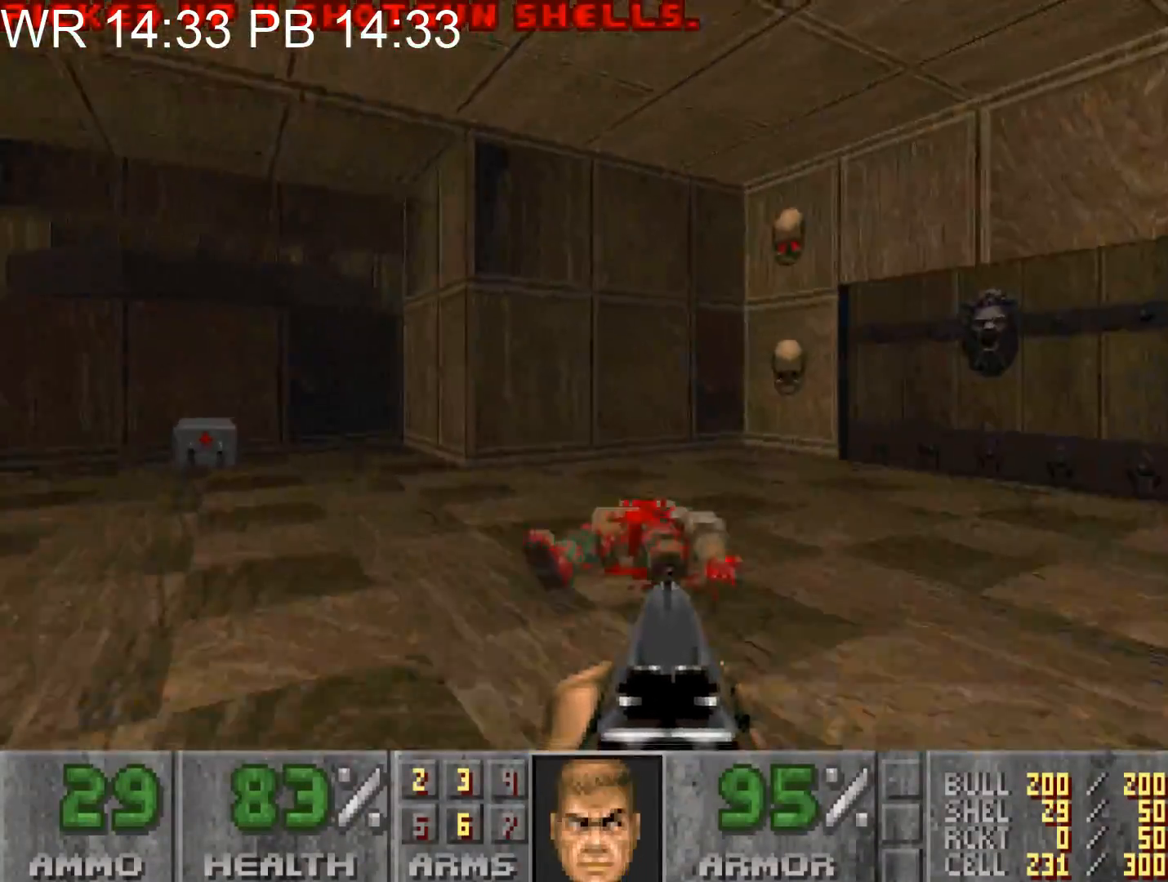
{"keys": ["d", "w"], "mouse": [], "events": [[33, "a", "up"], [33, "d", "down"]]}
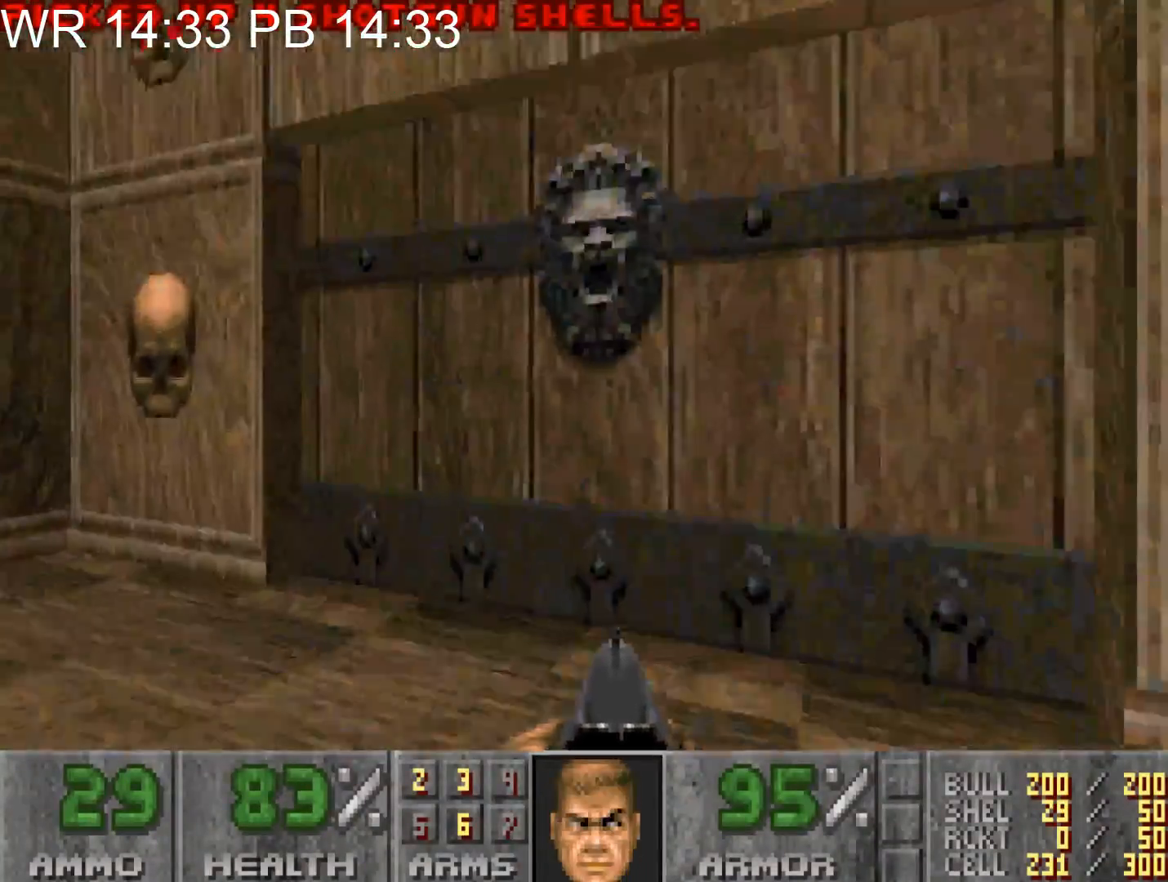
{"keys": [], "mouse": [], "events": [[50, "d", "up"], [100, "w", "up"], [150, "e", "down"], [200, "a", "down"], [200, "e", "up"], [250, "s", "down"], [433, "a", "up"], [433, "s", "up"]]}
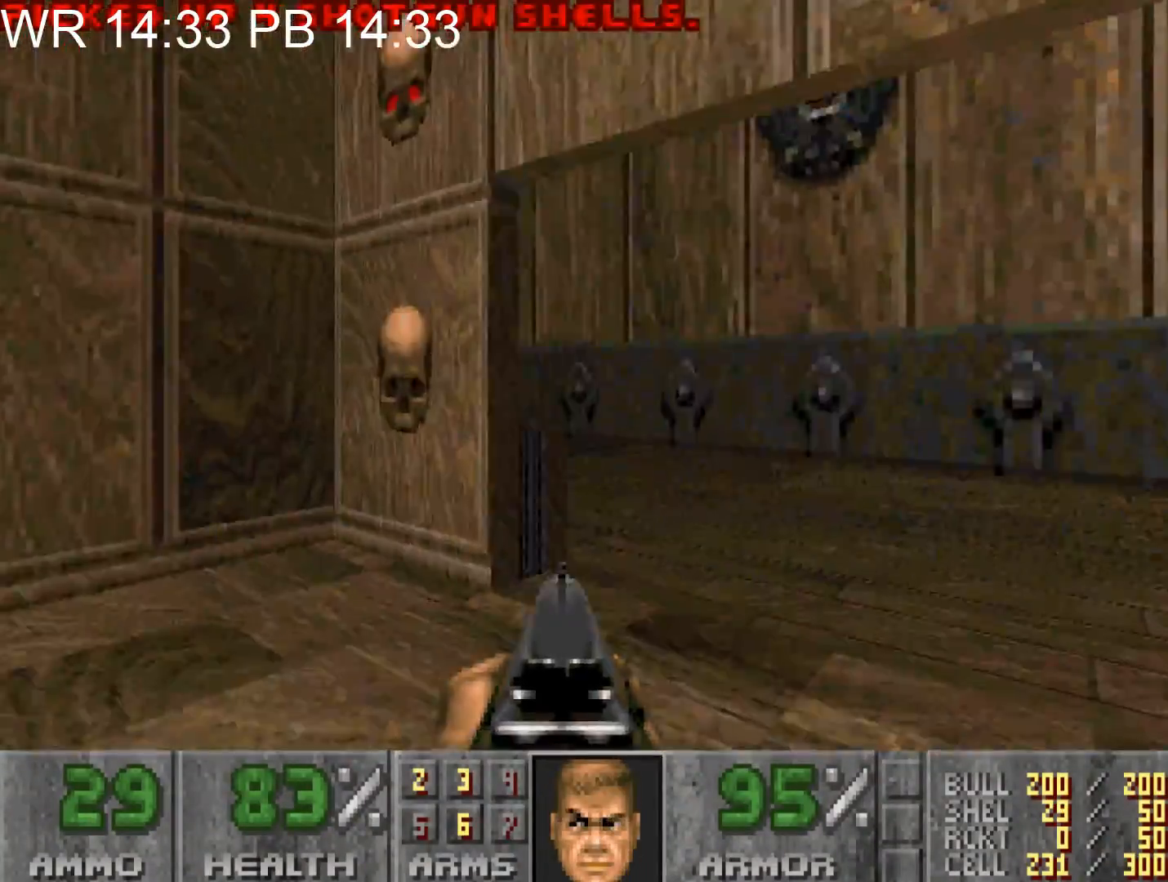
{"keys": ["d", "w"], "mouse": [], "events": [[167, "d", "down"], [167, "w", "down"]]}
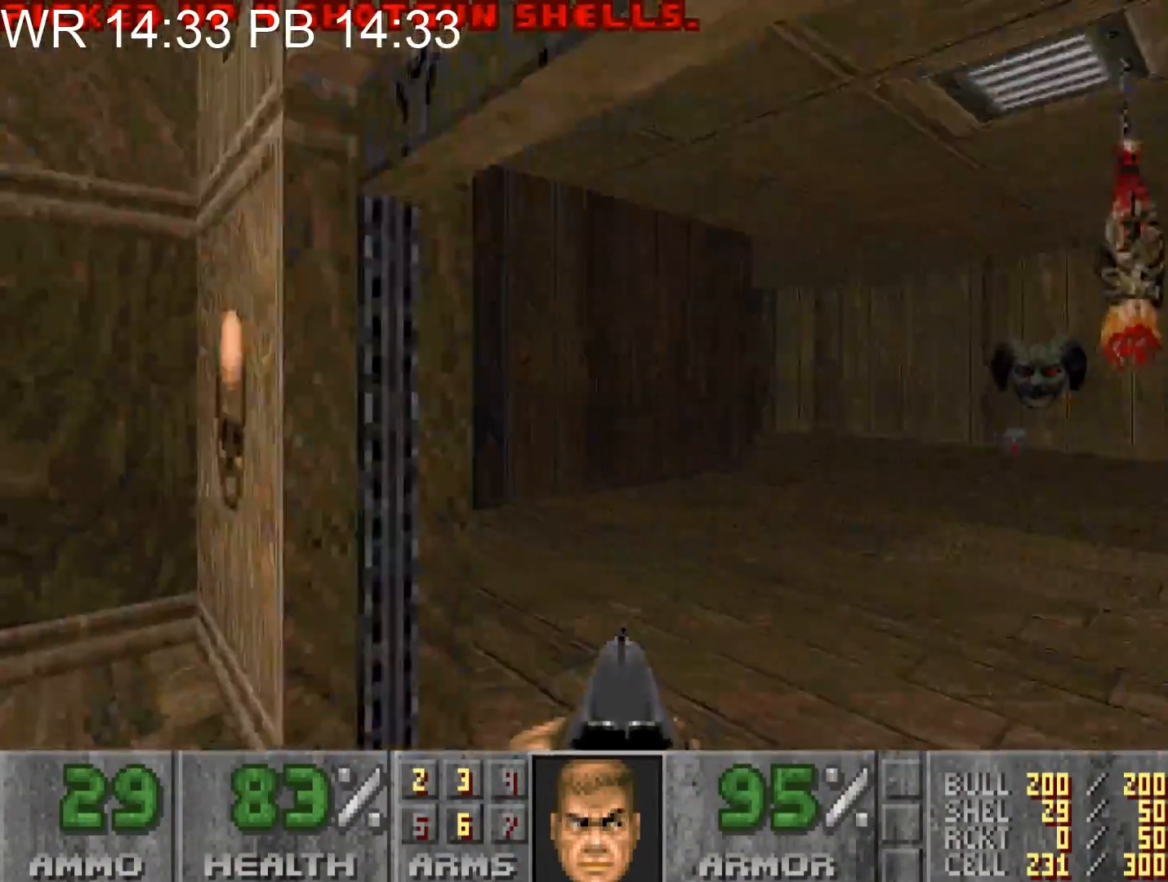
{"keys": ["d", "w"], "mouse": [], "events": []}
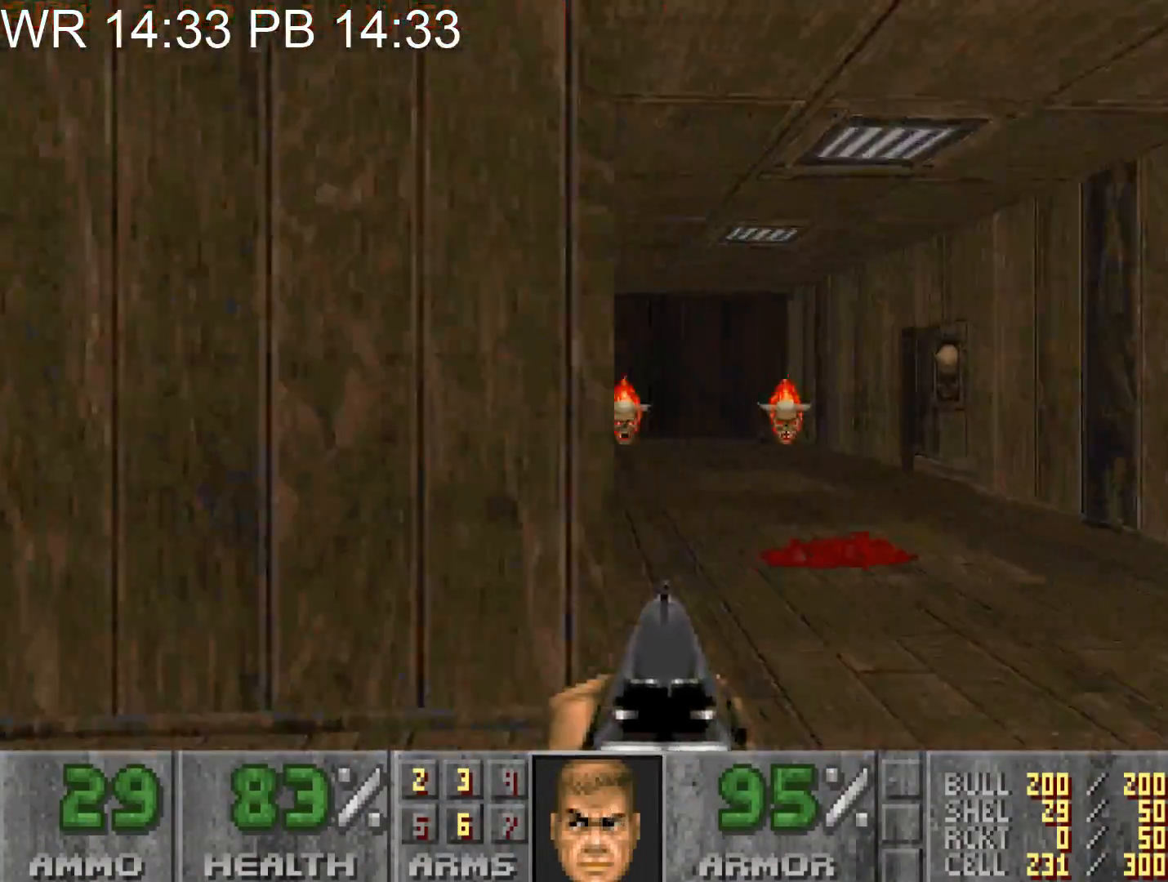
{"keys": ["a", "e", "w"], "mouse": [], "events": [[50, "d", "up"], [100, "a", "down"], [483, "e", "down"]]}
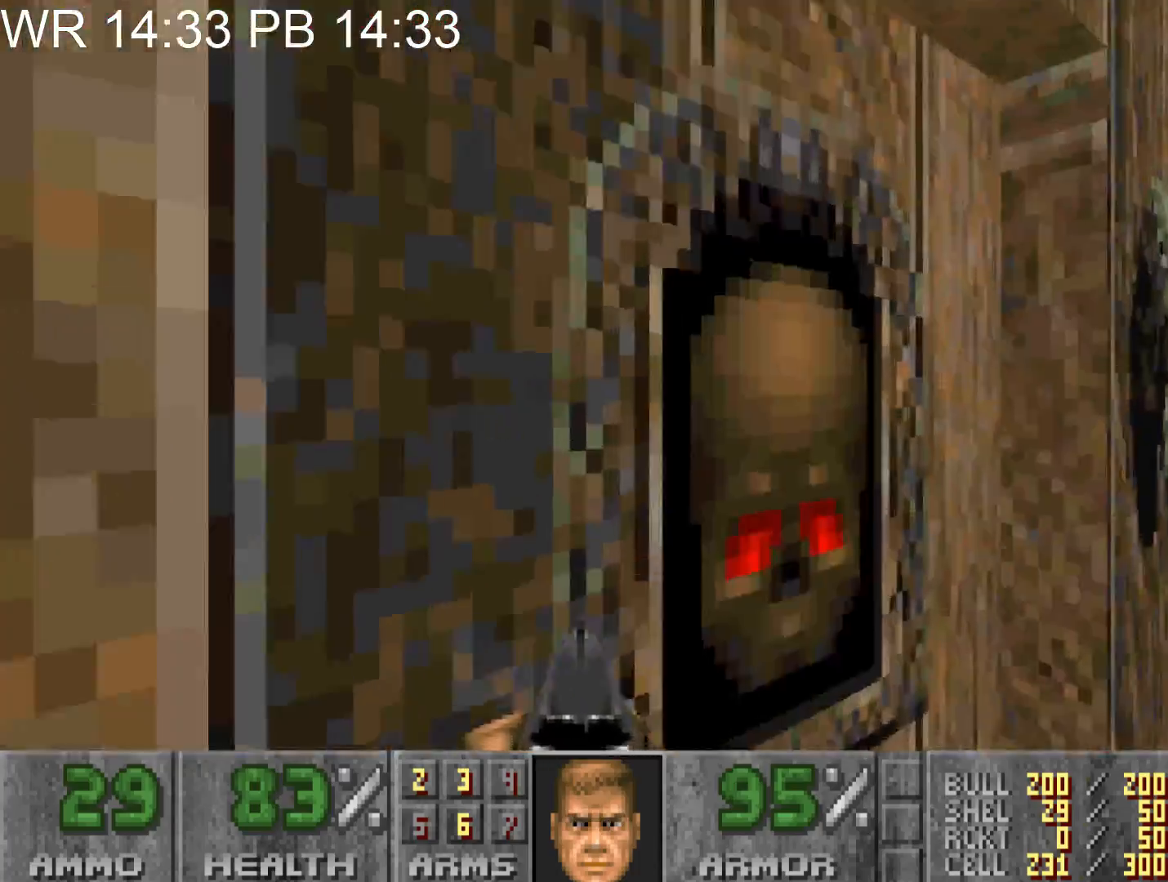
{"keys": ["a", "w"], "mouse": [], "events": [[17, "a", "up"], [17, "e", "up"], [17, "w", "up"], [117, "d", "down"], [117, "s", "down"], [250, "s", "up"], [300, "d", "up"], [450, "w", "down"], [500, "a", "down"]]}
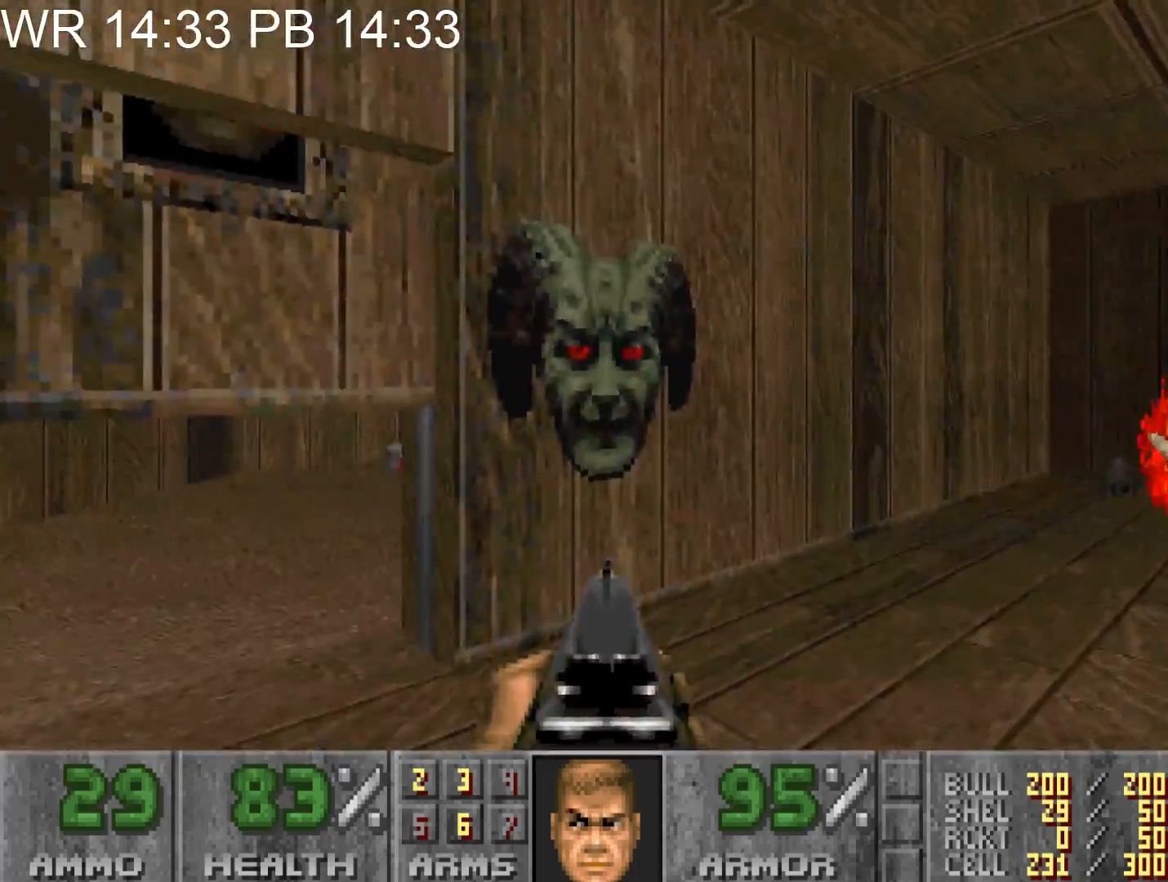
{"keys": ["d", "w"], "mouse": [], "events": [[417, "a", "up"], [450, "d", "down"]]}
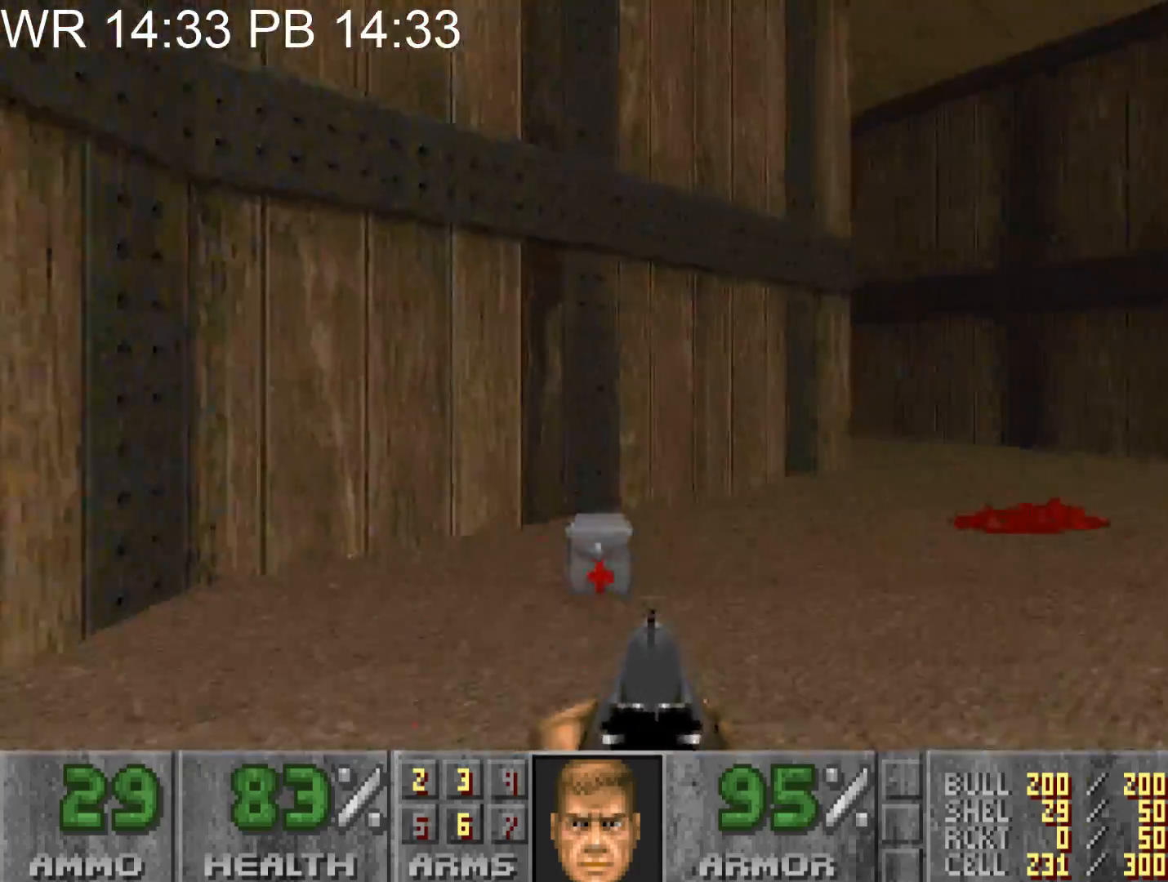
{"keys": ["d", "w"], "mouse": [], "events": []}
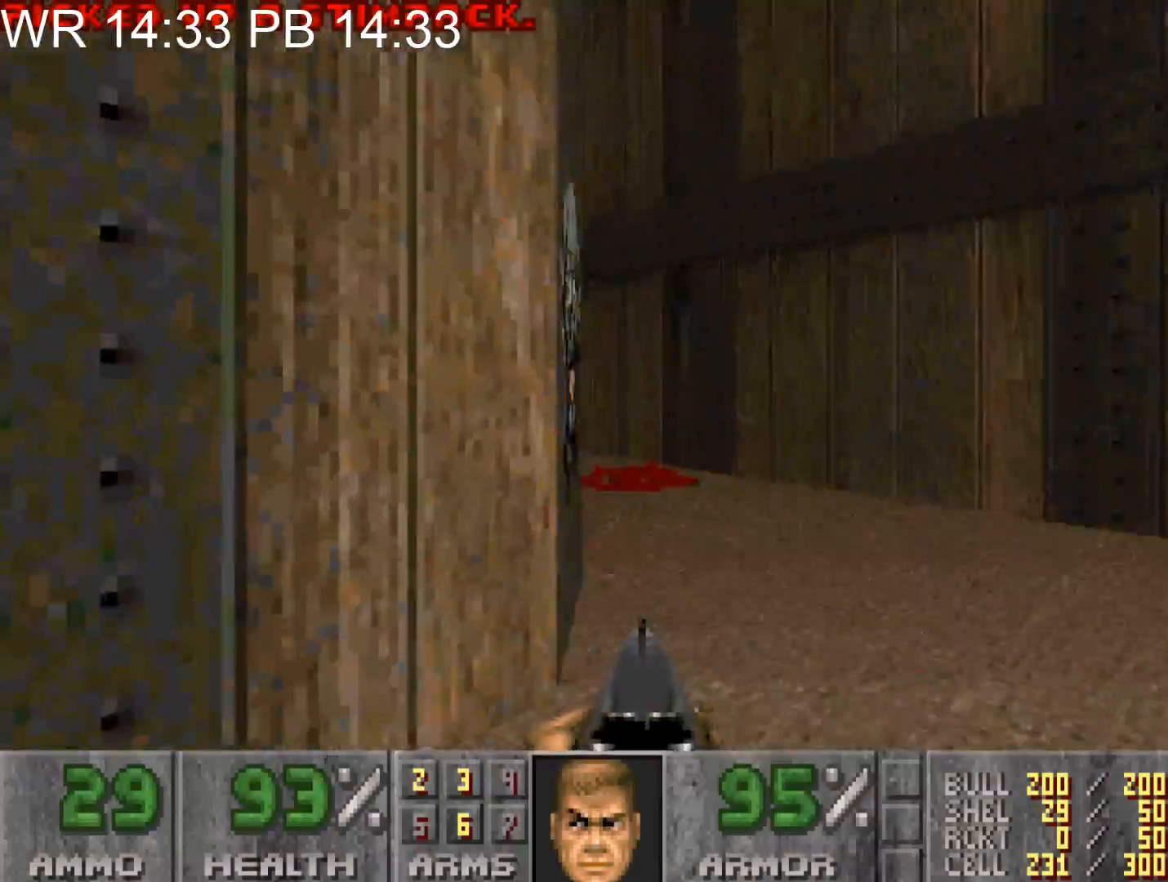
{"keys": ["a"], "mouse": [], "events": [[17, "d", "up"], [67, "a", "down"], [300, "a", "up"], [400, "a", "down"], [450, "w", "up"]]}
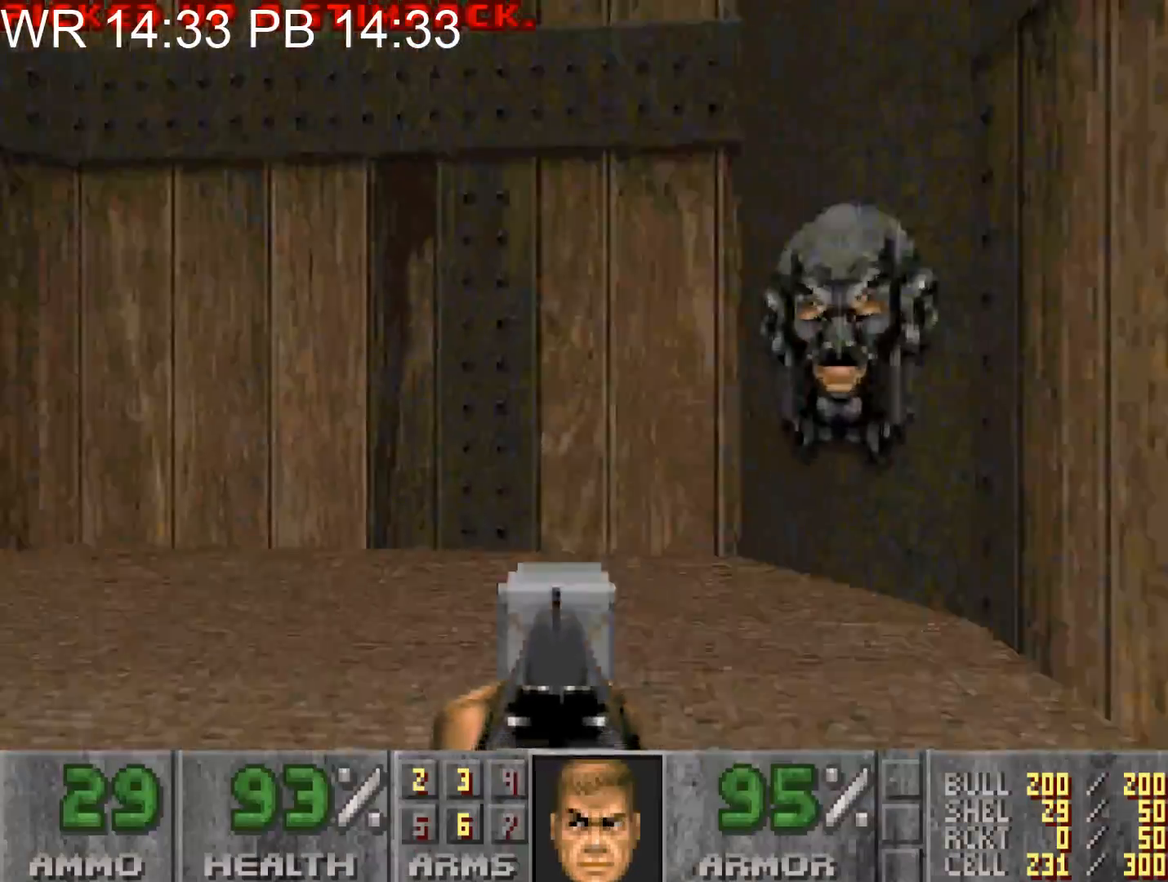
{"keys": ["d", "w"], "mouse": [], "events": [[83, "w", "down"], [500, "a", "up"], [500, "d", "down"]]}
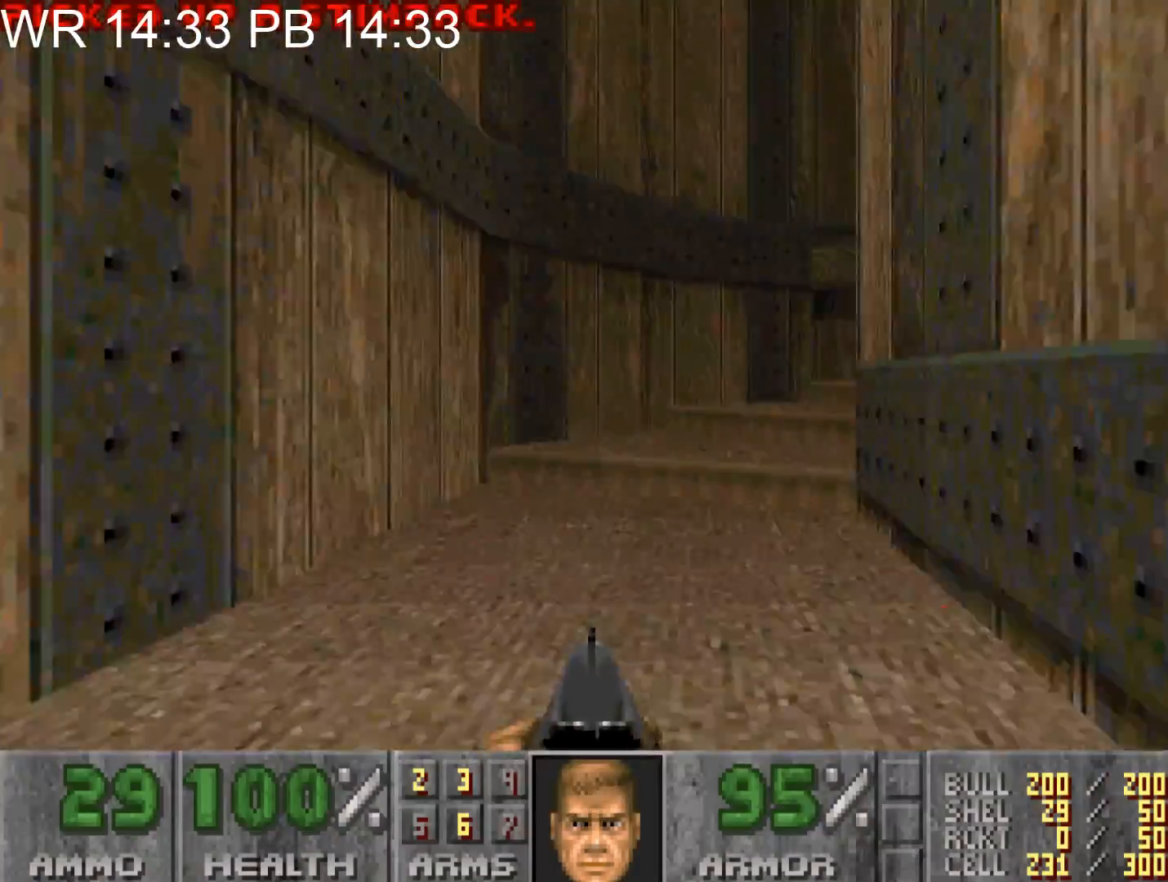
{"keys": ["d", "w"], "mouse": [], "events": []}
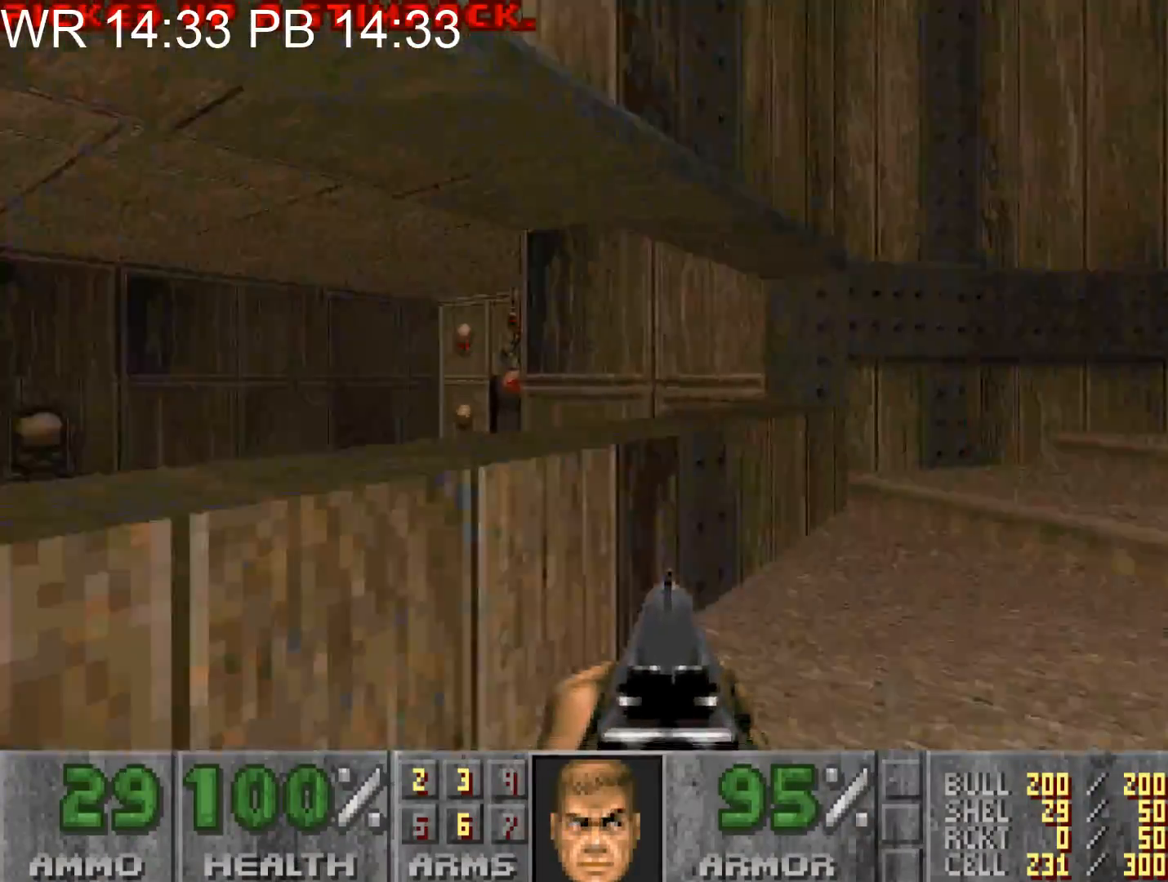
{"keys": ["w"], "mouse": [], "events": [[300, "d", "up"]]}
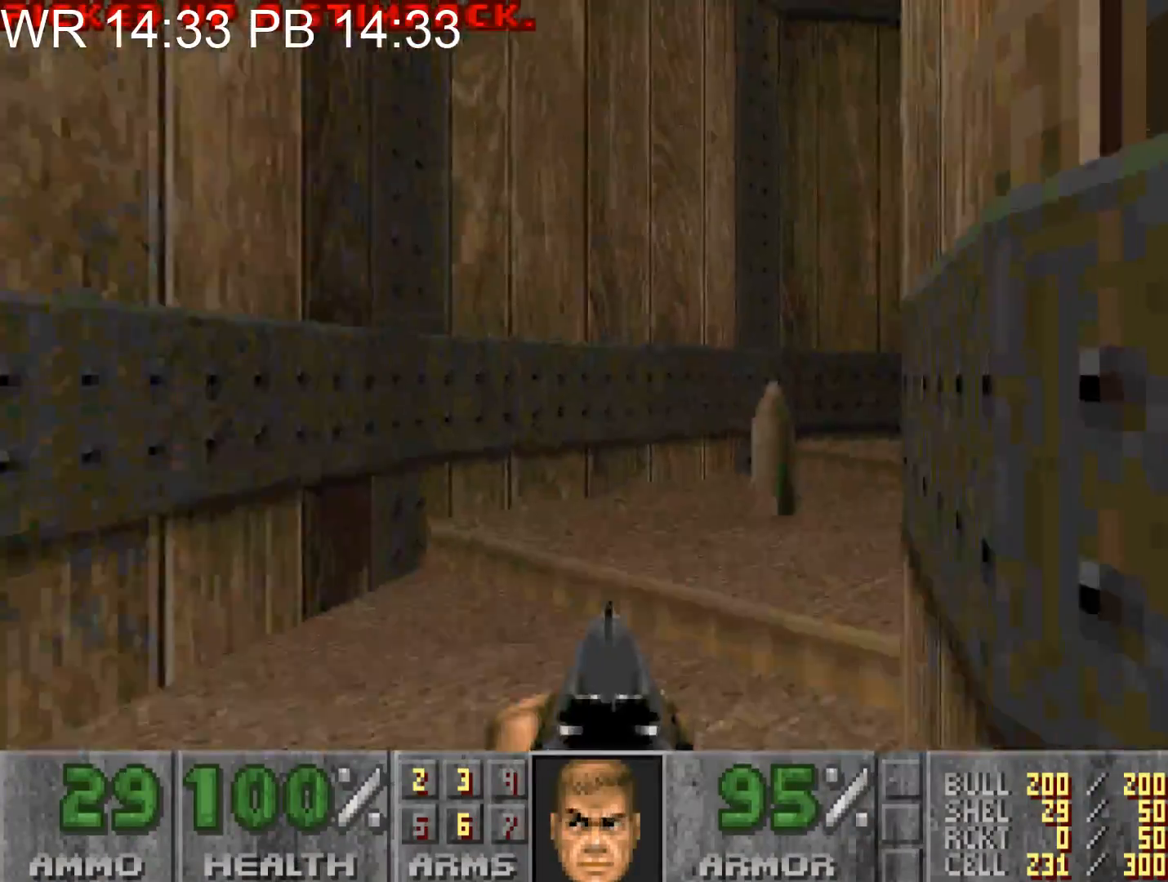
{"keys": ["d", "w"], "mouse": [], "events": [[33, "d", "down"], [133, "d", "up"], [183, "a", "down"], [300, "d", "down"], [317, "a", "up"]]}